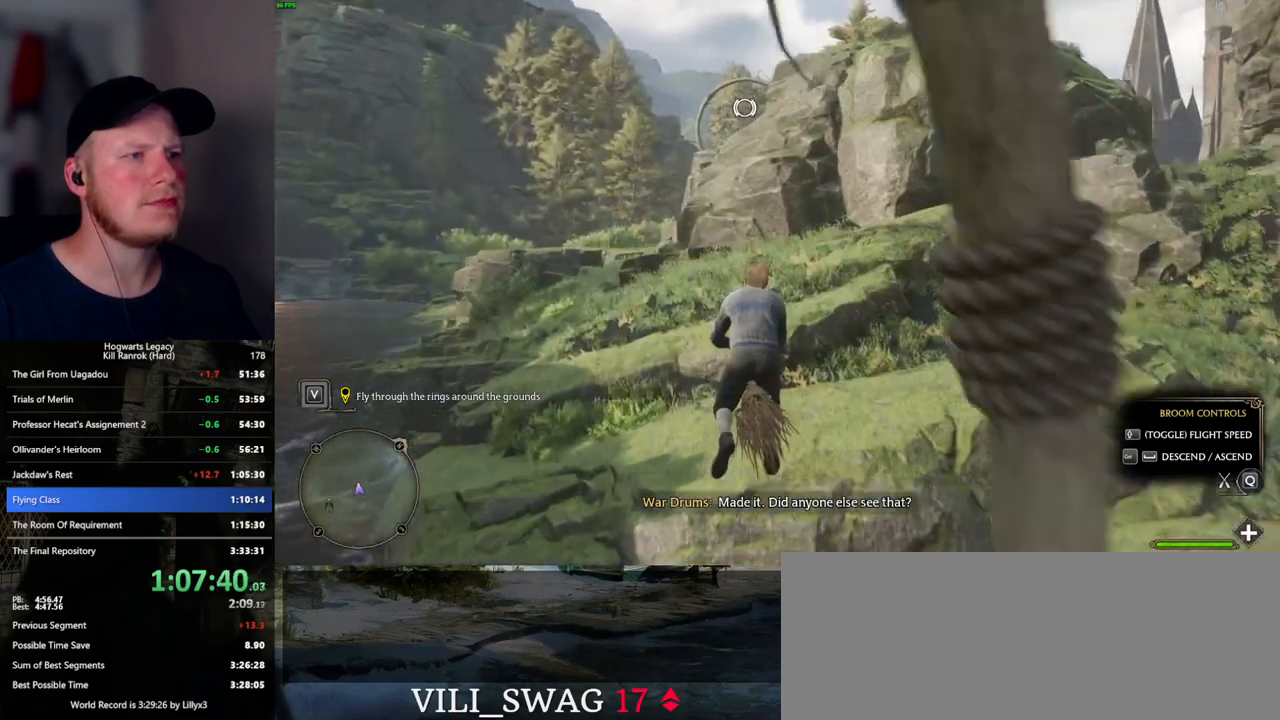
Gameplay with keyboard and mouse; each line is a JSON object with the keys and mouse buttons held at the frame after it. "events" lists presses ("down") and releases ("up") of ".", "/", "0", "1", "2", "3", "4", "5", "6", "7", "8", "9", "a", "alt_l", "alt_r", "b", "backslash", "backspace", "c", "caps_lock", "comma", "ctrl_l", "ctrl_r", "d", "e", "equals", "escape", "f", "f1", "f10", "f11", "f12", "f2", "f3", "f5", "f6", "f7", "f8", "f9", "g", "h", "i", "j", "k", "l", "lbracket", "m", "minus", "n", "o", "p", "q", "quote", "r", "rbracket", "return", "s", "semicolon", "shift_l", "shift_r", "space", "super", "super_r", "t", "tab", "tilde", "u", "v", "w", "x", "y", "z", "mouse_left", "mouse_wheel", "mouse_right", "mouse_mb4" and "mouse_mb5" between this image and that frame as [ms after this image, input, new state], when the widget could be followed in between. "mouse_left", "mouse_wheel", "mouse_right", "mouse_mb4", "mouse_mb5" = the "left", "wheel", "right", "mb4", "mb5" buttons of the "mouse" list. No other keys are recorded. "wheel" means that the mouse wheel is clicked or scrolled. Mouse movement is not recorded. Not read: f4.
{"keys": ["w"], "mouse": [], "events": [[117, "space", "down"], [217, "space", "up"], [250, "space", "down"], [384, "space", "up"]]}
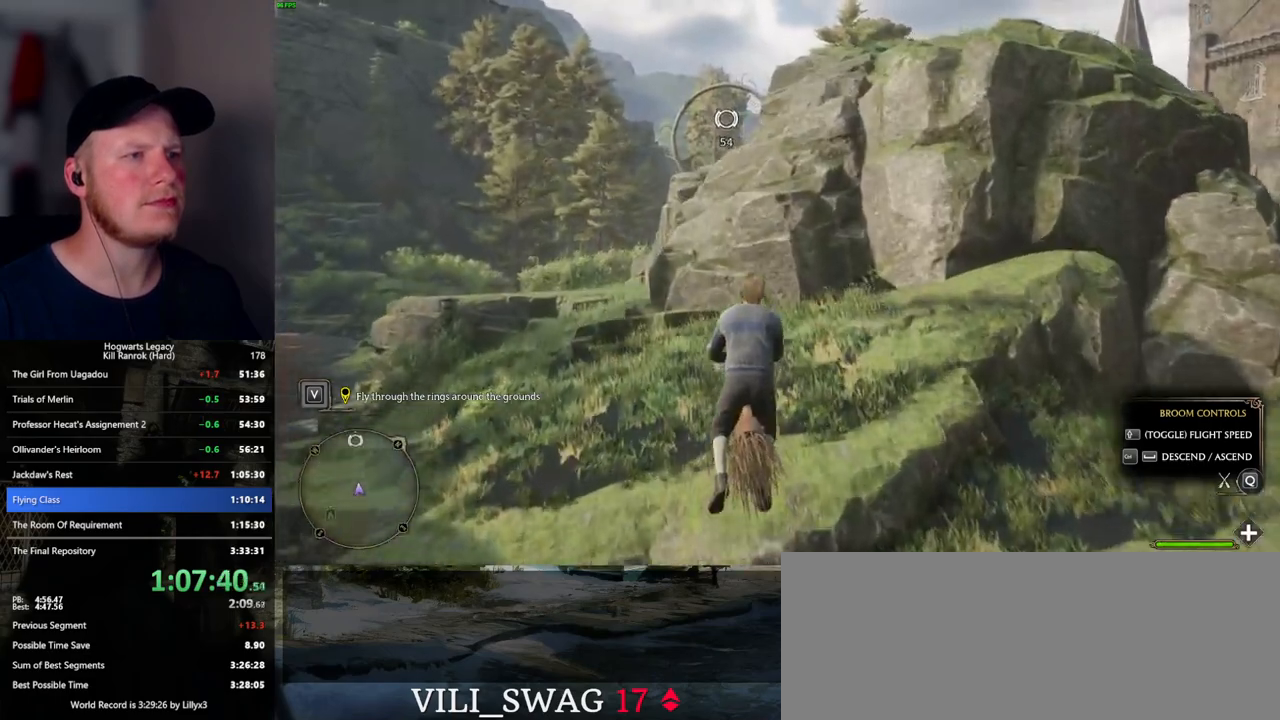
{"keys": ["space", "w"], "mouse": [], "events": [[34, "space", "down"], [117, "space", "up"], [250, "space", "down"], [334, "space", "up"], [467, "space", "down"]]}
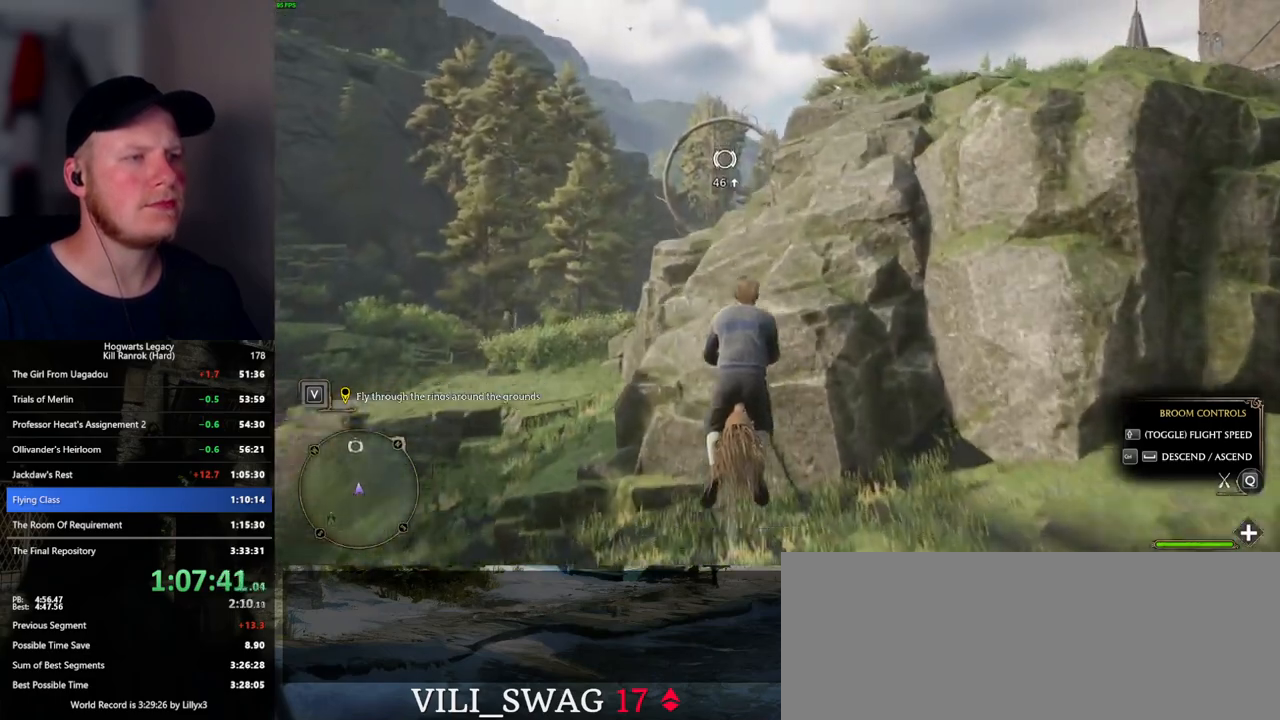
{"keys": ["w"], "mouse": [], "events": [[50, "space", "up"]]}
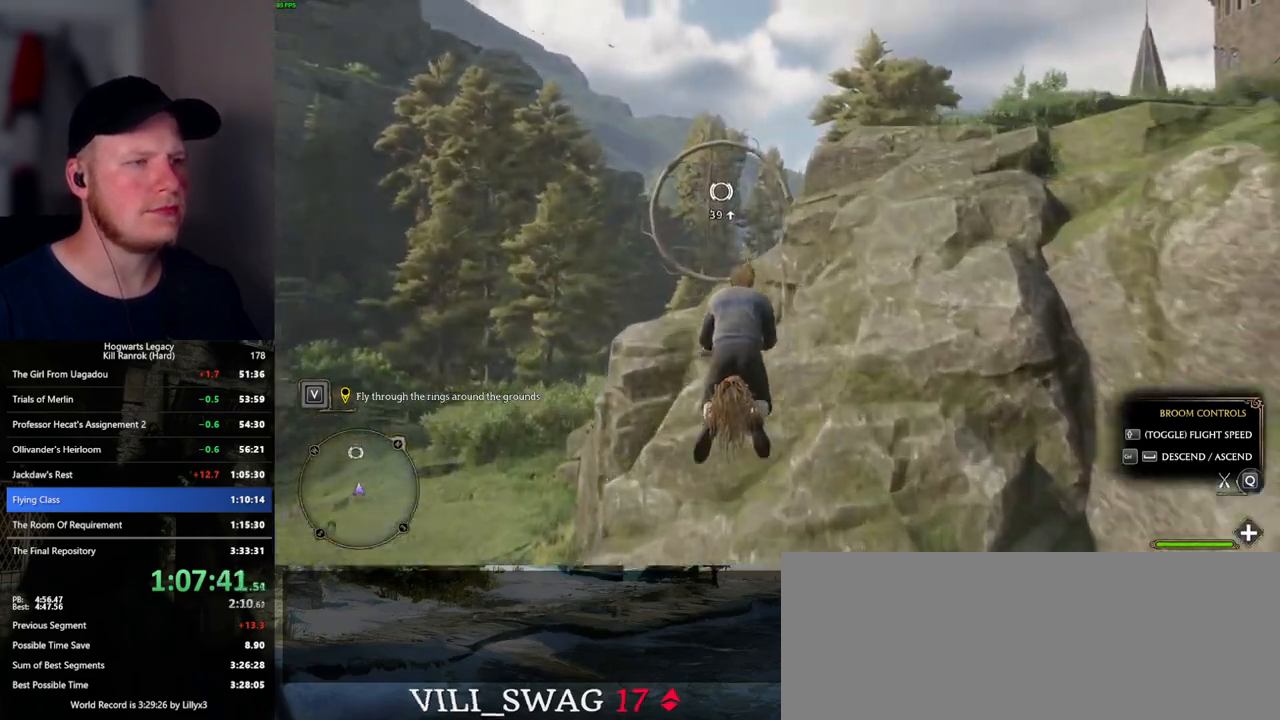
{"keys": ["w"], "mouse": [], "events": [[50, "space", "down"], [150, "space", "up"], [284, "space", "down"], [317, "space", "up"]]}
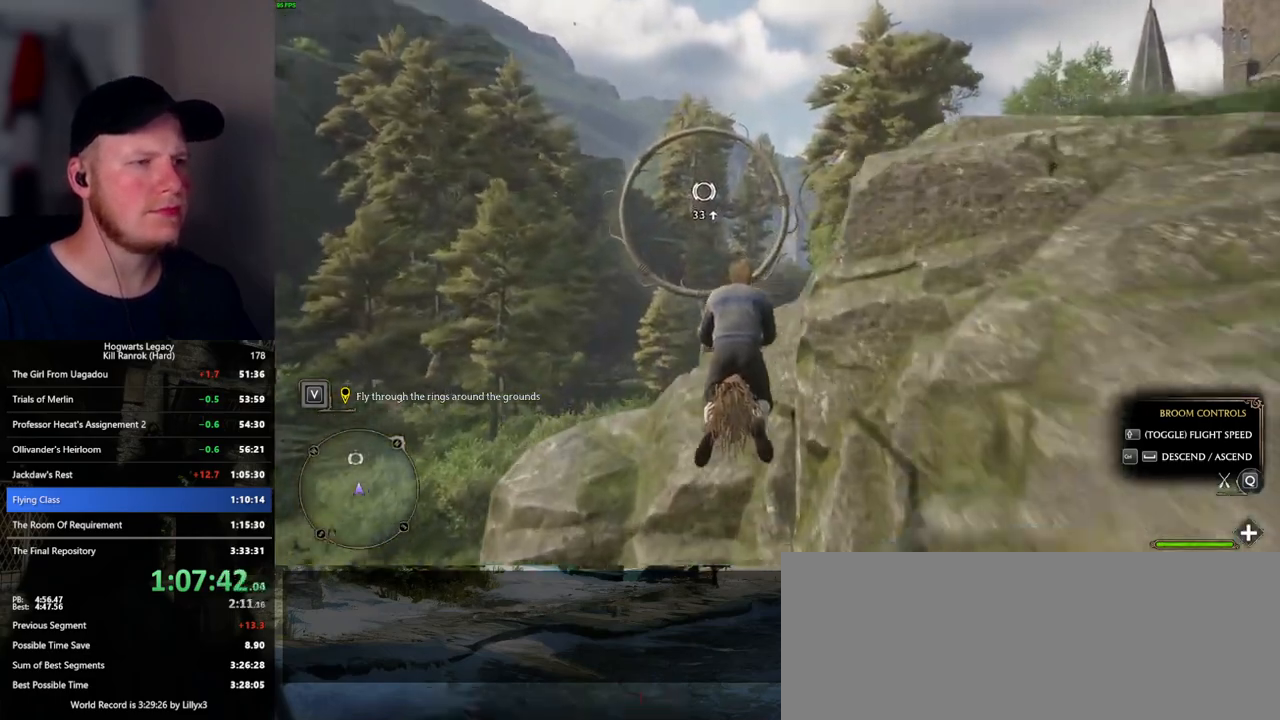
{"keys": ["space", "w"], "mouse": [], "events": [[200, "space", "down"], [267, "space", "up"], [467, "space", "down"]]}
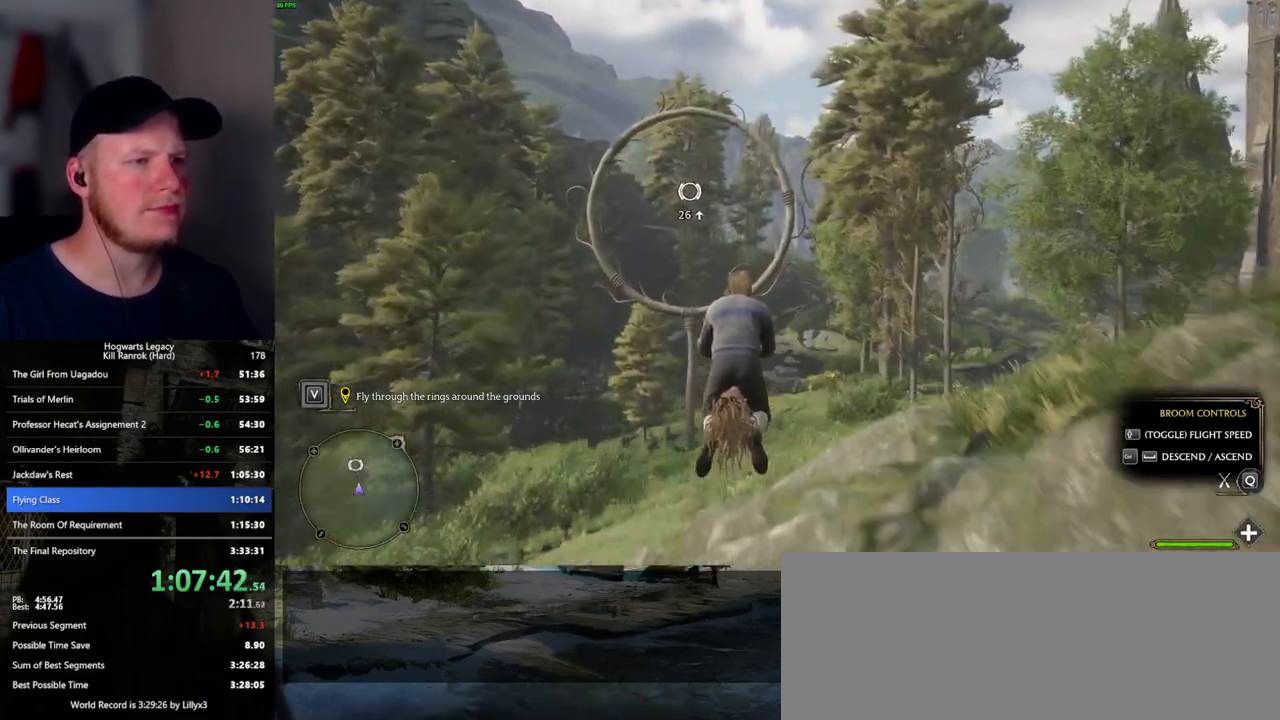
{"keys": ["w"], "mouse": [], "events": [[17, "space", "up"]]}
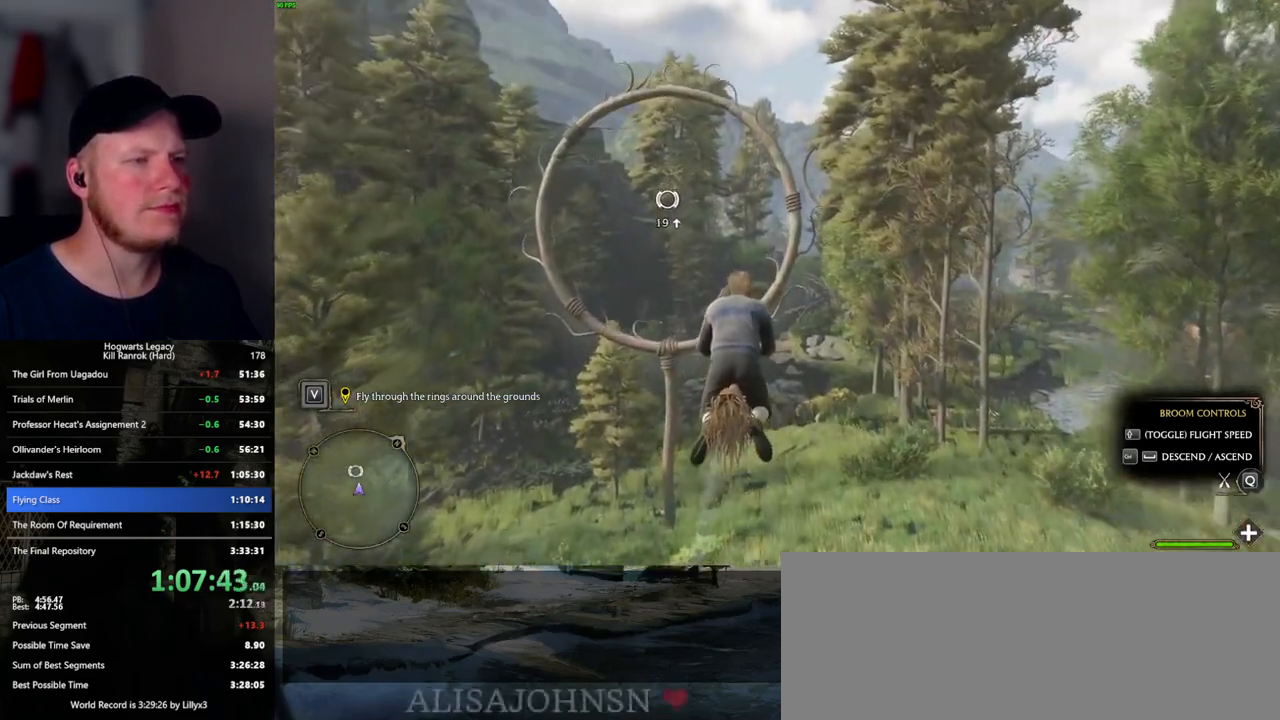
{"keys": ["w"], "mouse": [], "events": []}
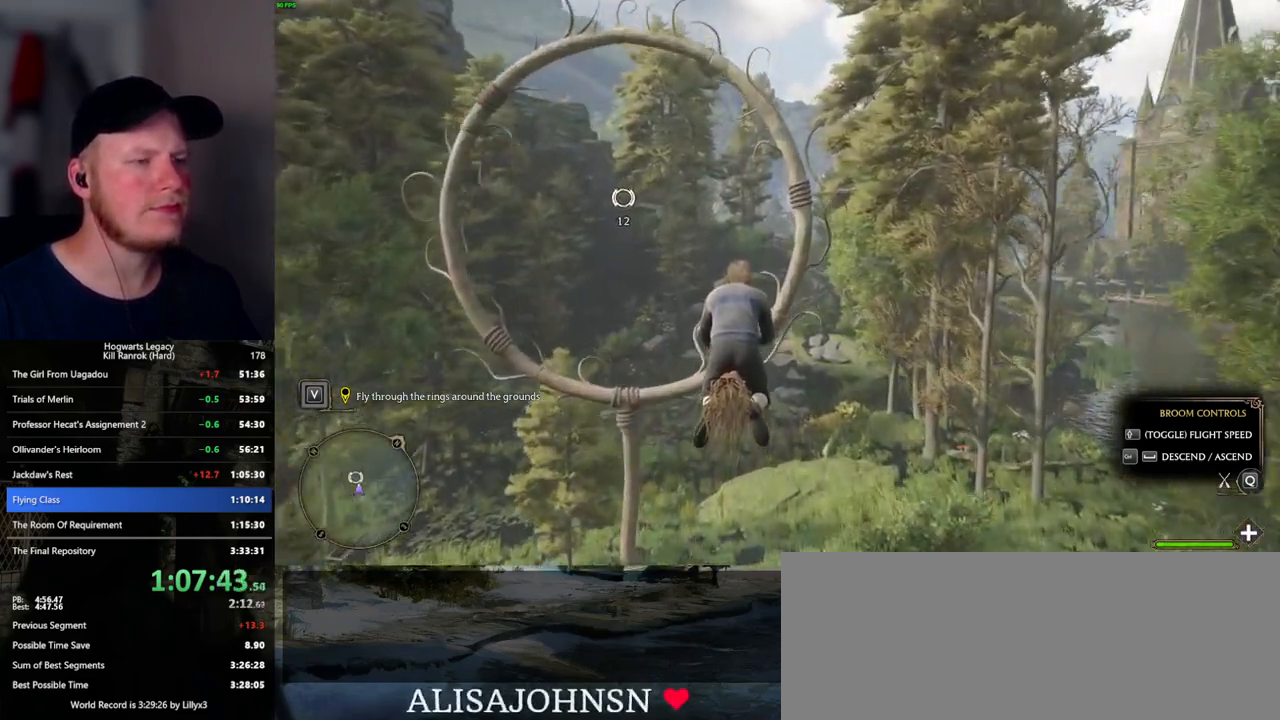
{"keys": ["space", "w"], "mouse": [], "events": [[150, "space", "down"], [217, "space", "up"], [500, "space", "down"]]}
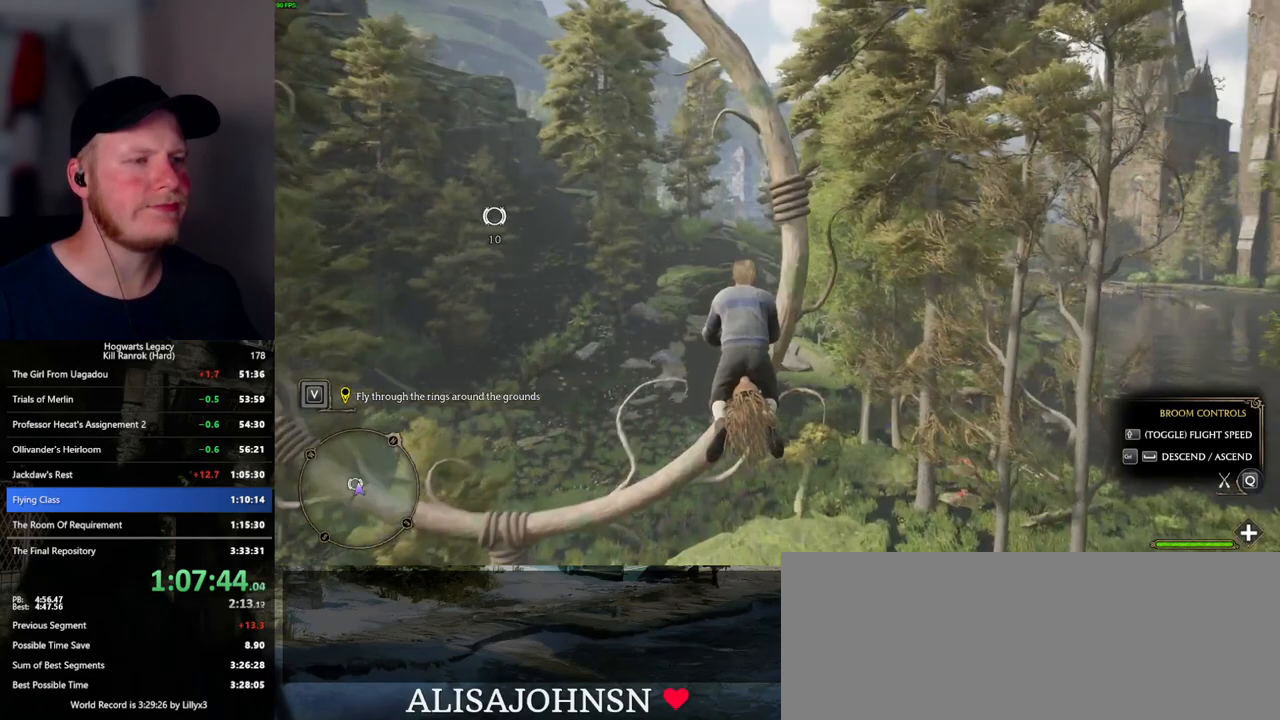
{"keys": ["w"], "mouse": [], "events": [[67, "space", "up"]]}
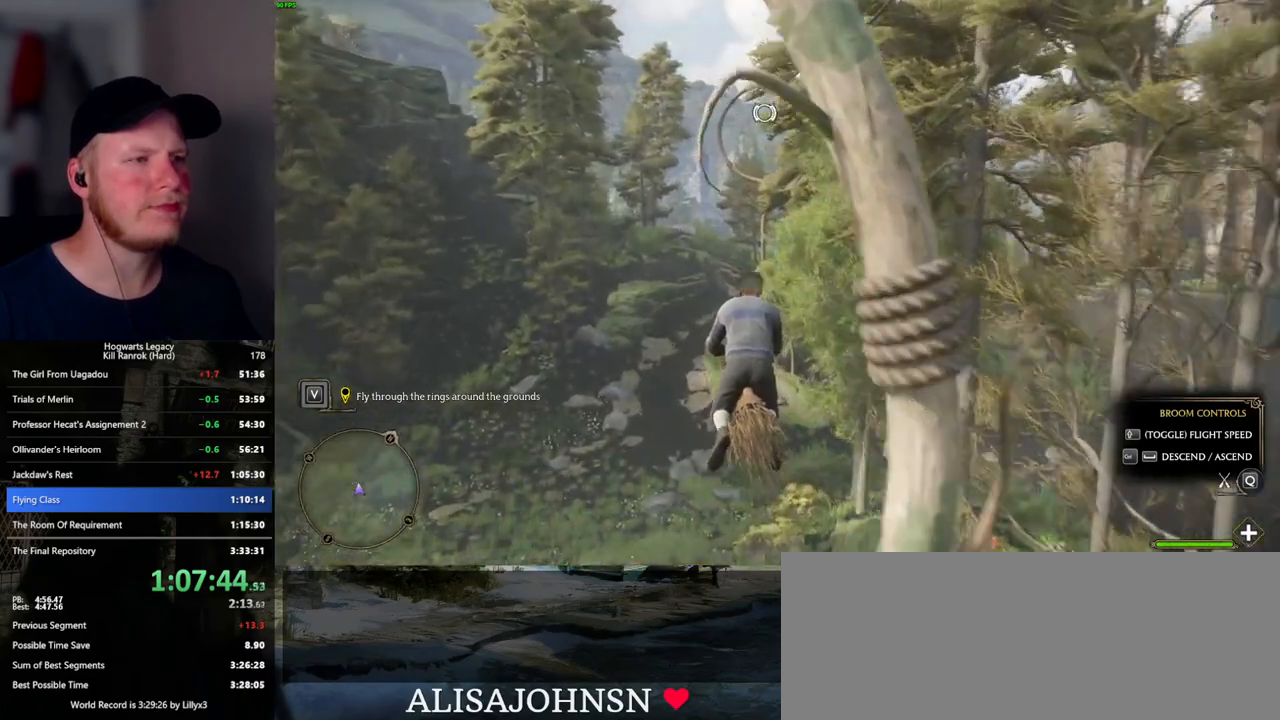
{"keys": ["w"], "mouse": [], "events": [[284, "space", "down"], [417, "space", "up"]]}
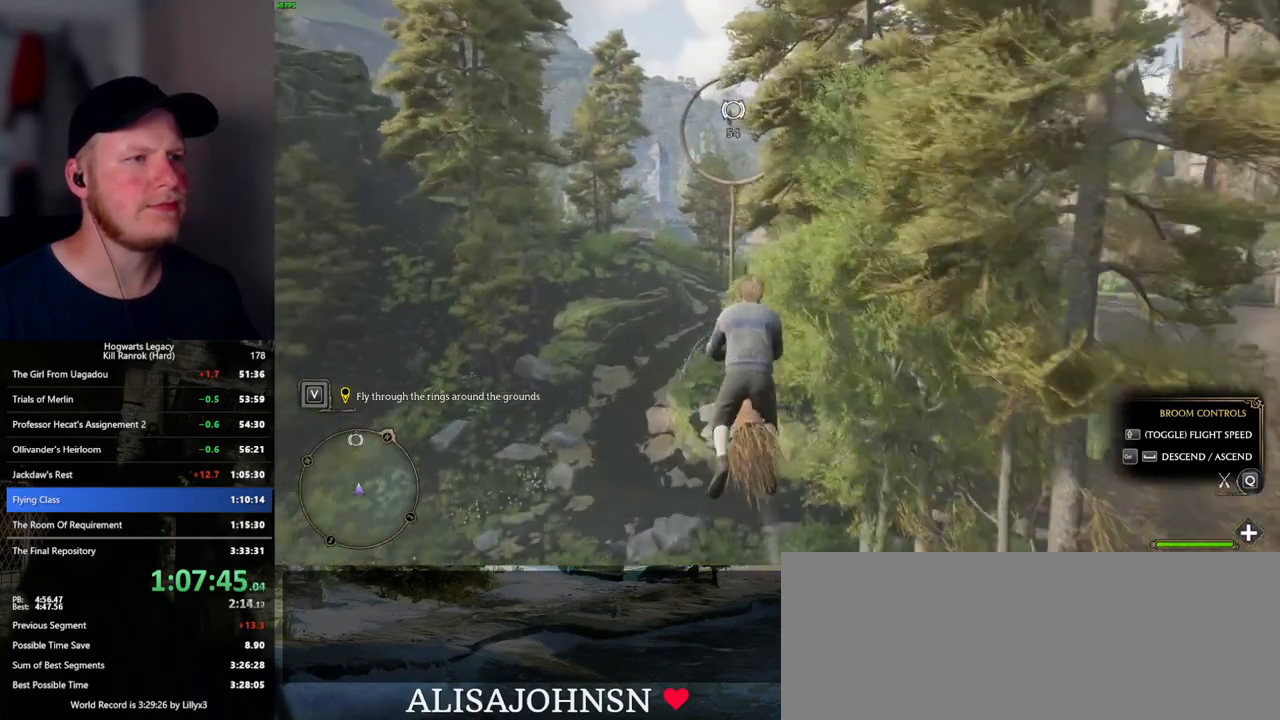
{"keys": ["space", "w"], "mouse": [], "events": [[484, "space", "down"]]}
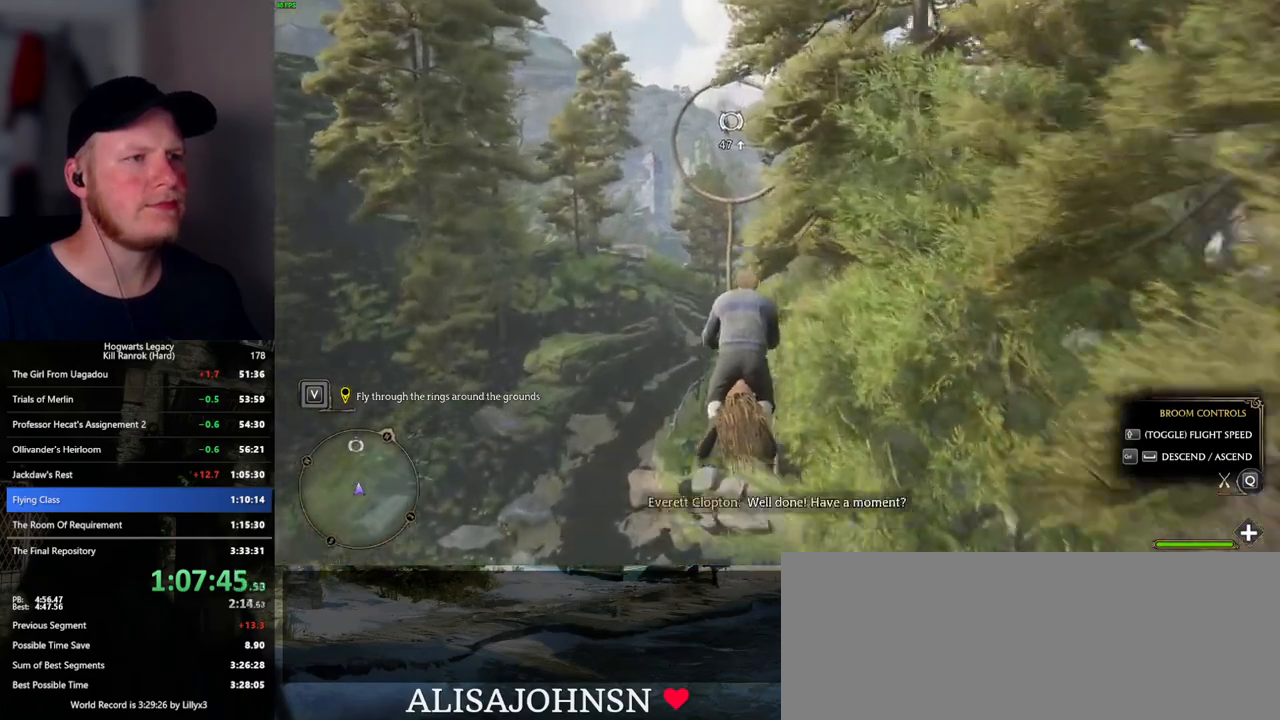
{"keys": ["w"], "mouse": [], "events": [[50, "space", "up"], [300, "space", "down"], [367, "space", "up"]]}
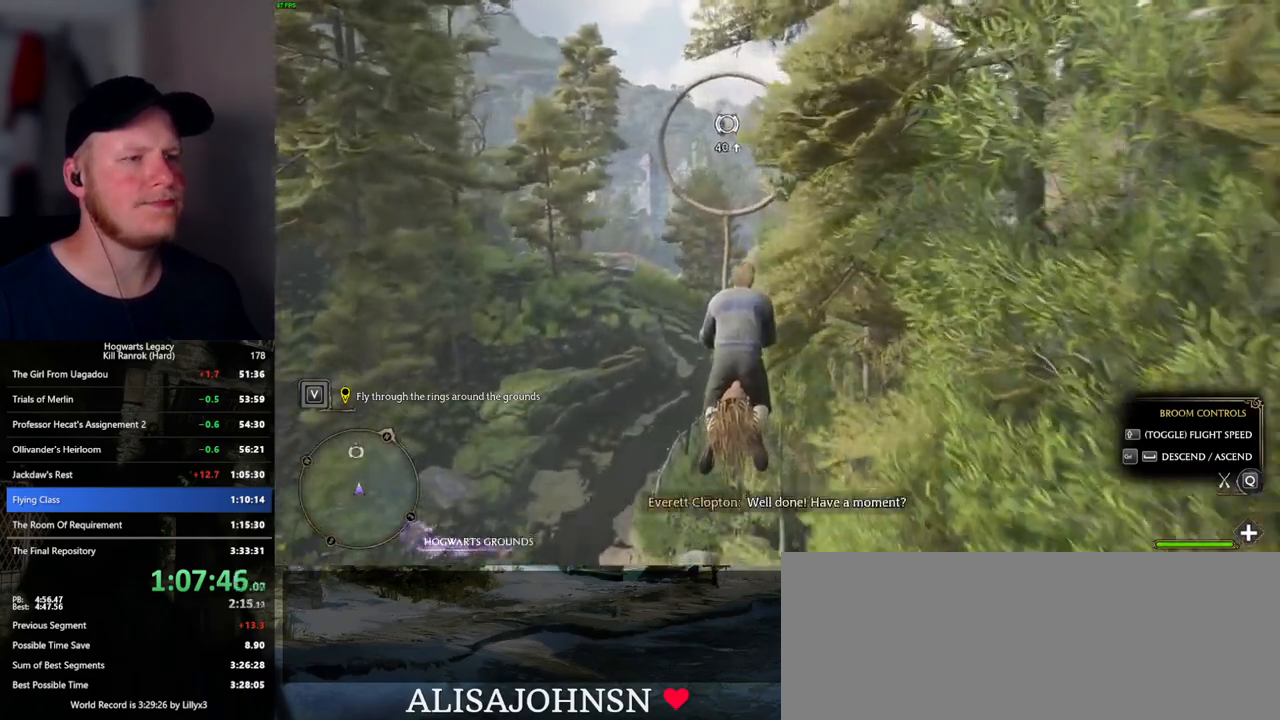
{"keys": ["w"], "mouse": [], "events": []}
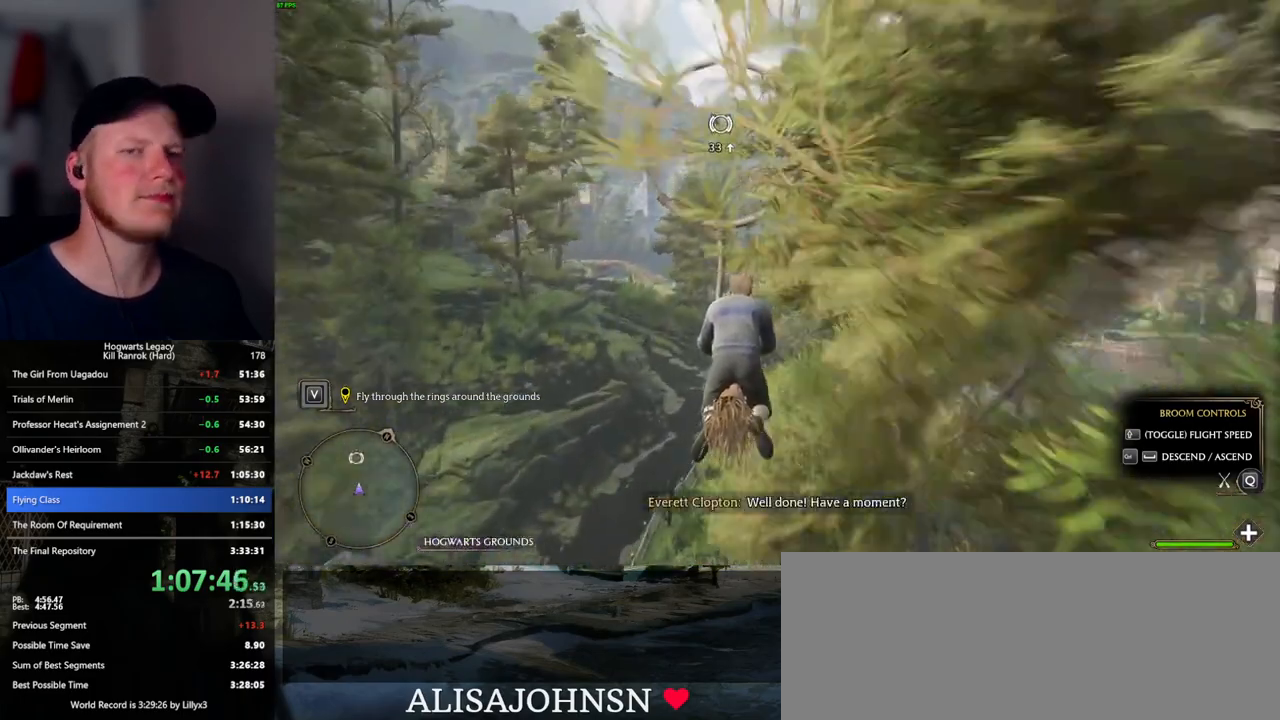
{"keys": ["space", "w"], "mouse": [], "events": [[434, "space", "down"]]}
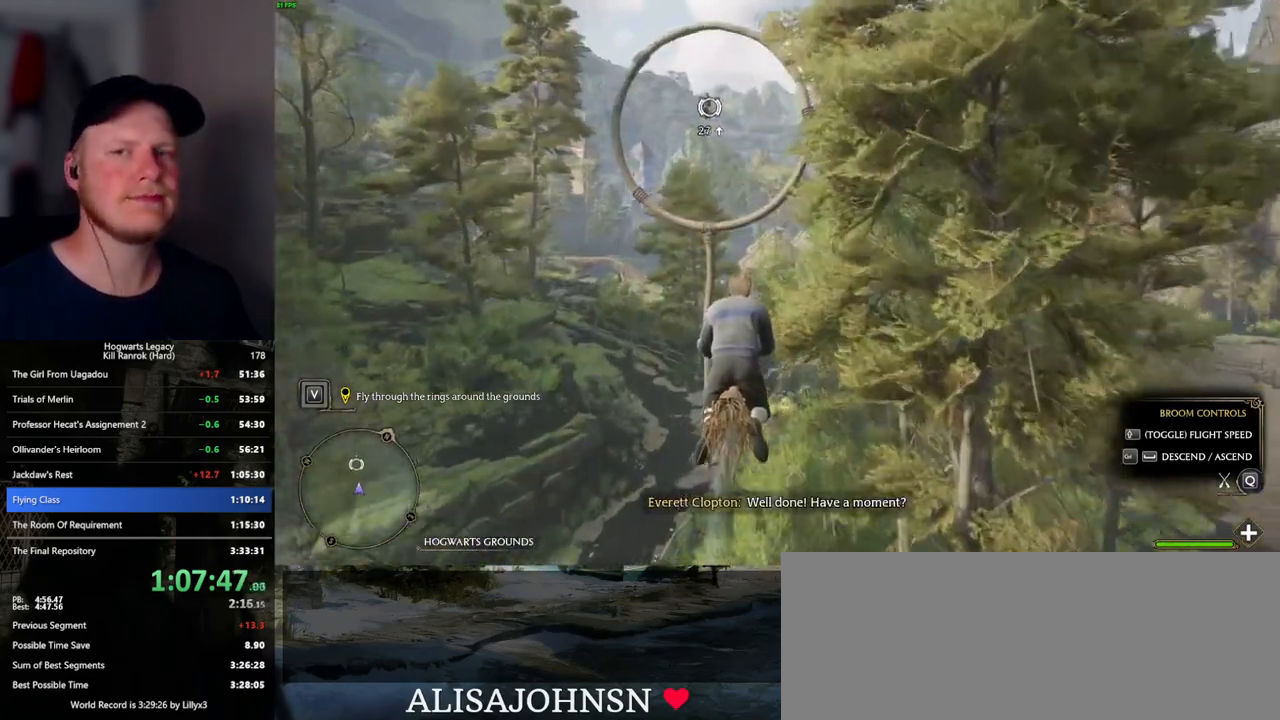
{"keys": ["w"], "mouse": [], "events": [[17, "space", "up"]]}
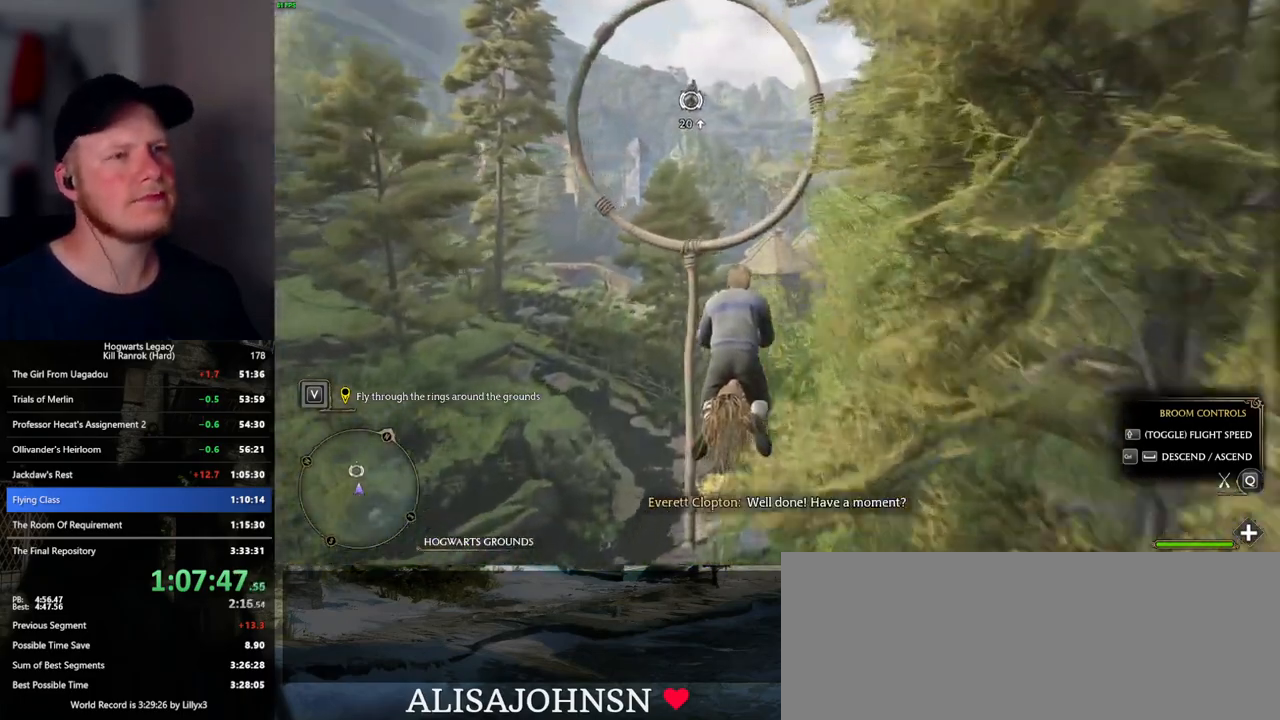
{"keys": ["space", "w"], "mouse": [], "events": [[84, "space", "down"], [167, "space", "up"], [267, "space", "down"], [317, "space", "up"], [434, "space", "down"]]}
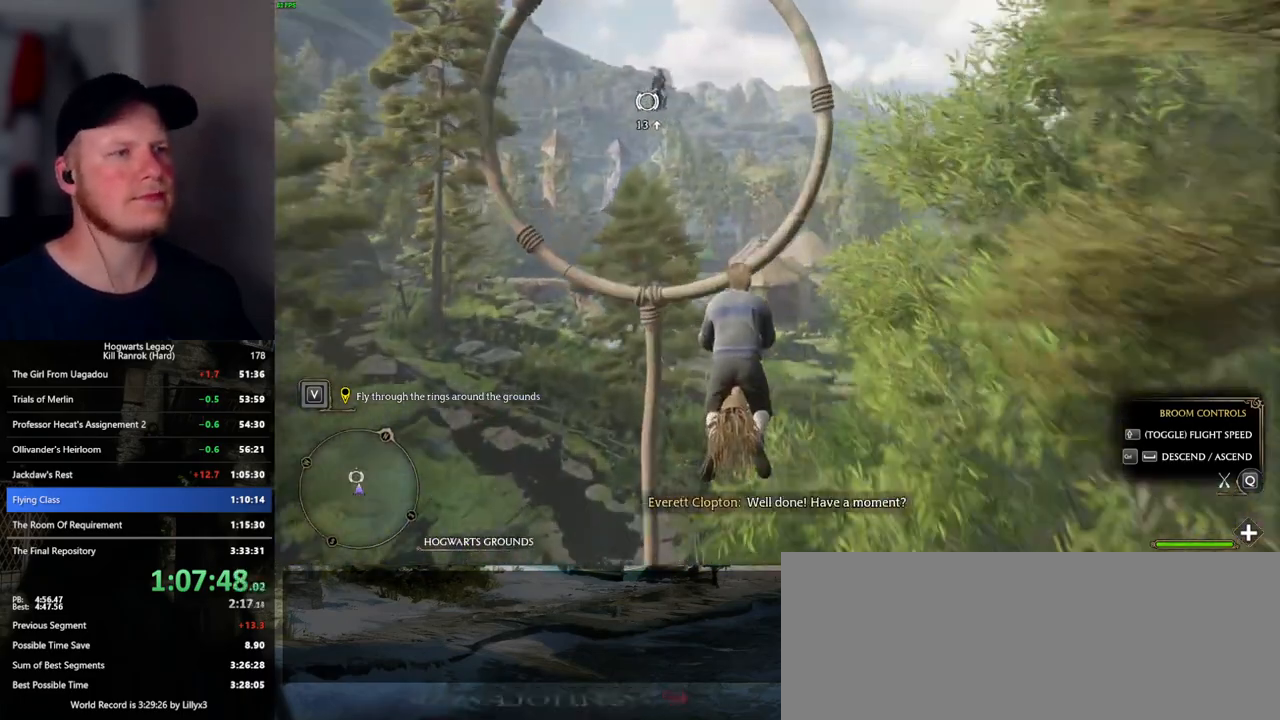
{"keys": ["w"], "mouse": [], "events": [[34, "space", "up"]]}
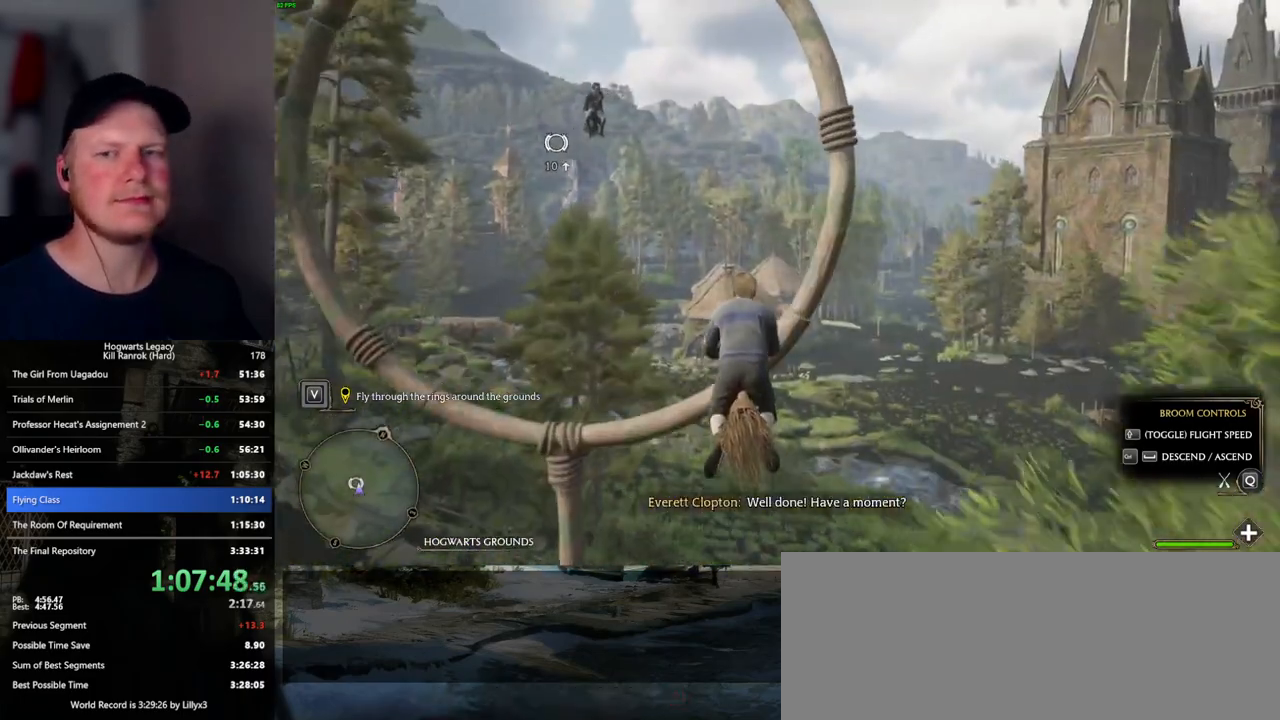
{"keys": ["w"], "mouse": [], "events": []}
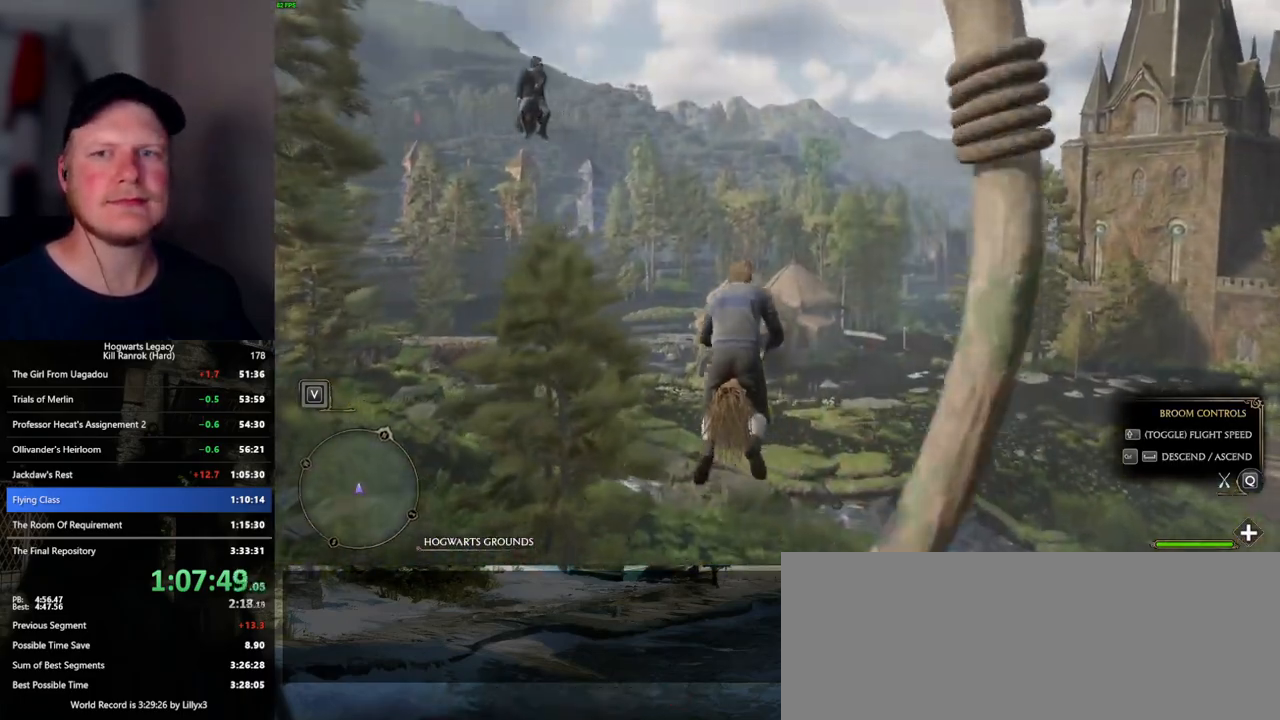
{"keys": ["w"], "mouse": [], "events": []}
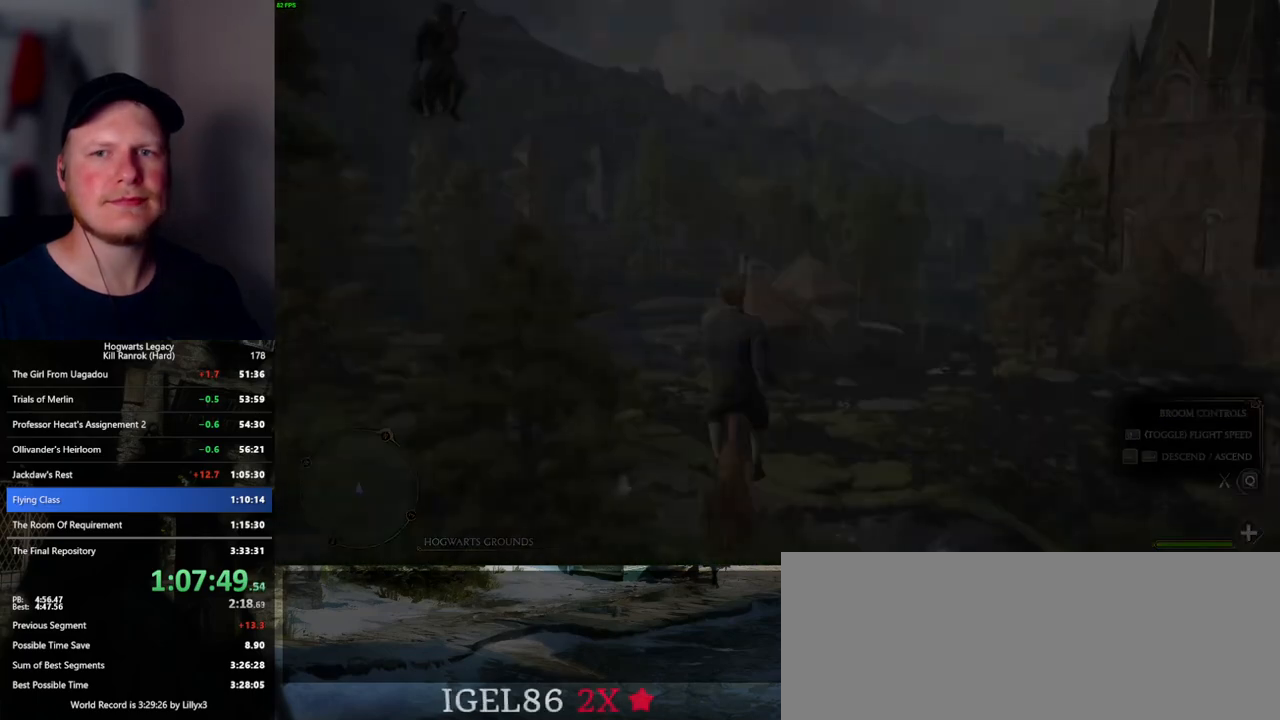
{"keys": ["w"], "mouse": [], "events": []}
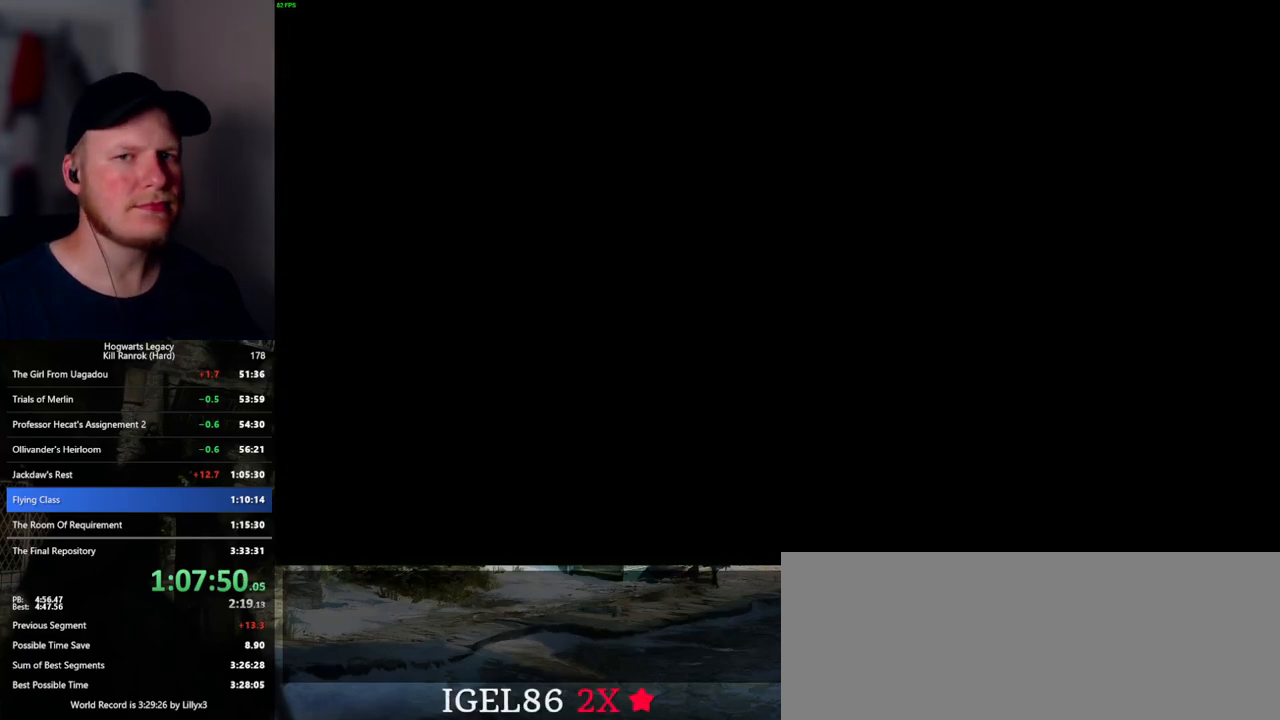
{"keys": [], "mouse": [], "events": [[450, "w", "up"]]}